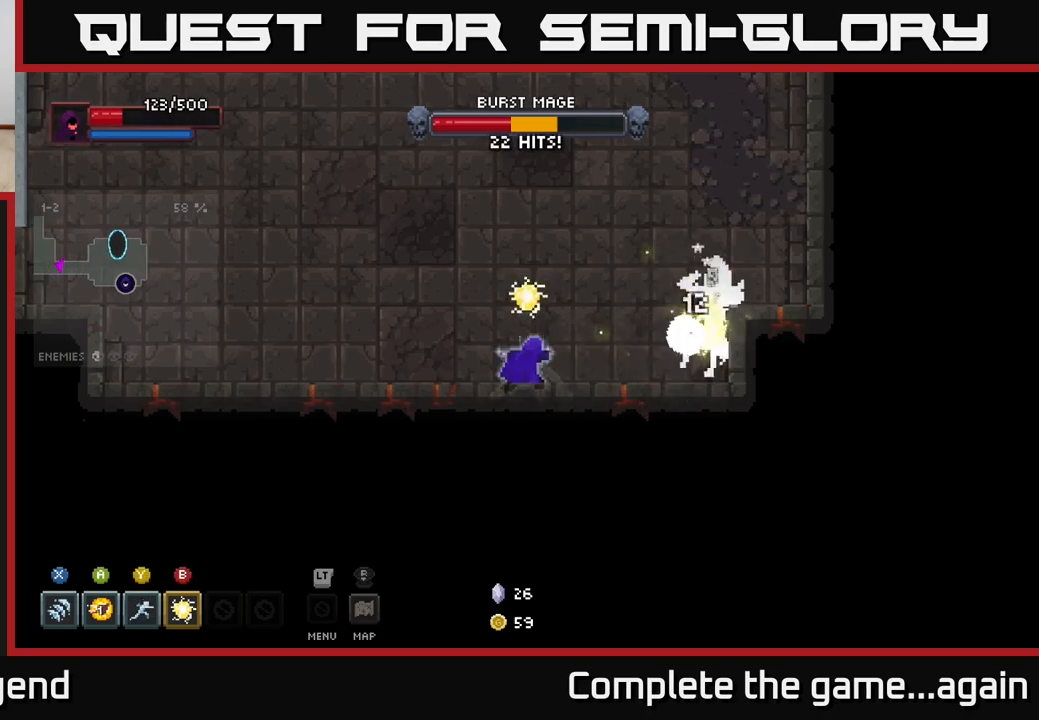
Gameplay with a controller (Xbox layout); each line is a JSON object with the inputs held at the frame after it. "events" lists button and stick changes between this image and that frame as [ms after this image, input, new state], when the widget could be followed in between.
{"buttons": ["X"], "left_stick": "right", "right_stick": "center", "events": [[133, "X", "down"]]}
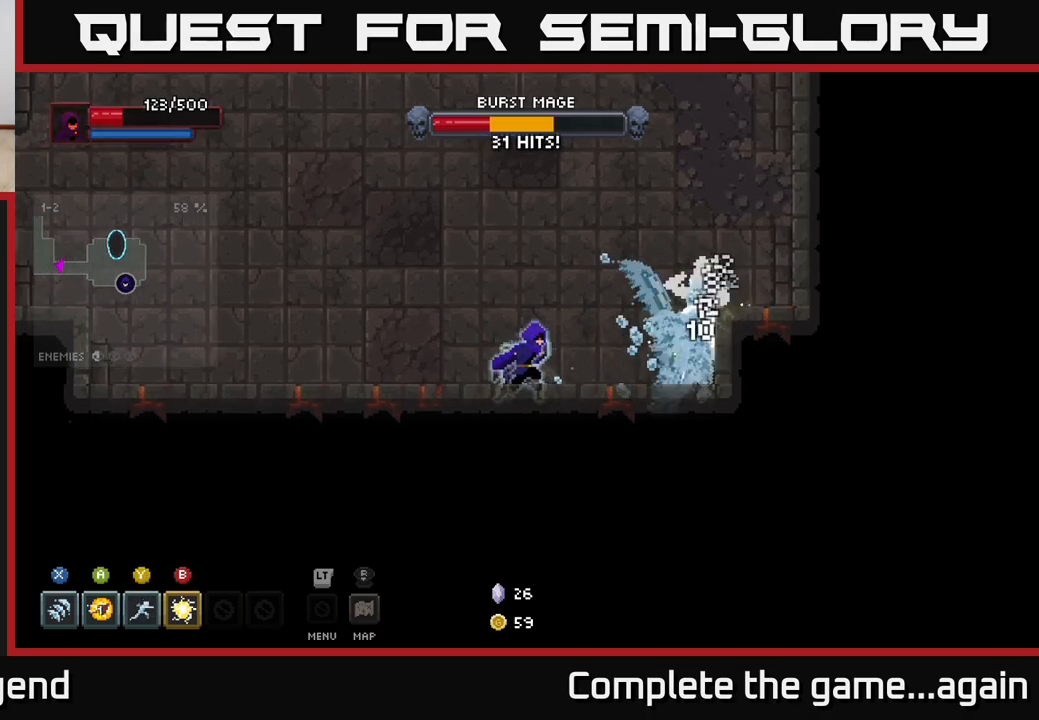
{"buttons": [], "left_stick": "right", "right_stick": "center", "events": [[17, "X", "up"], [150, "X", "down"], [483, "X", "up"]]}
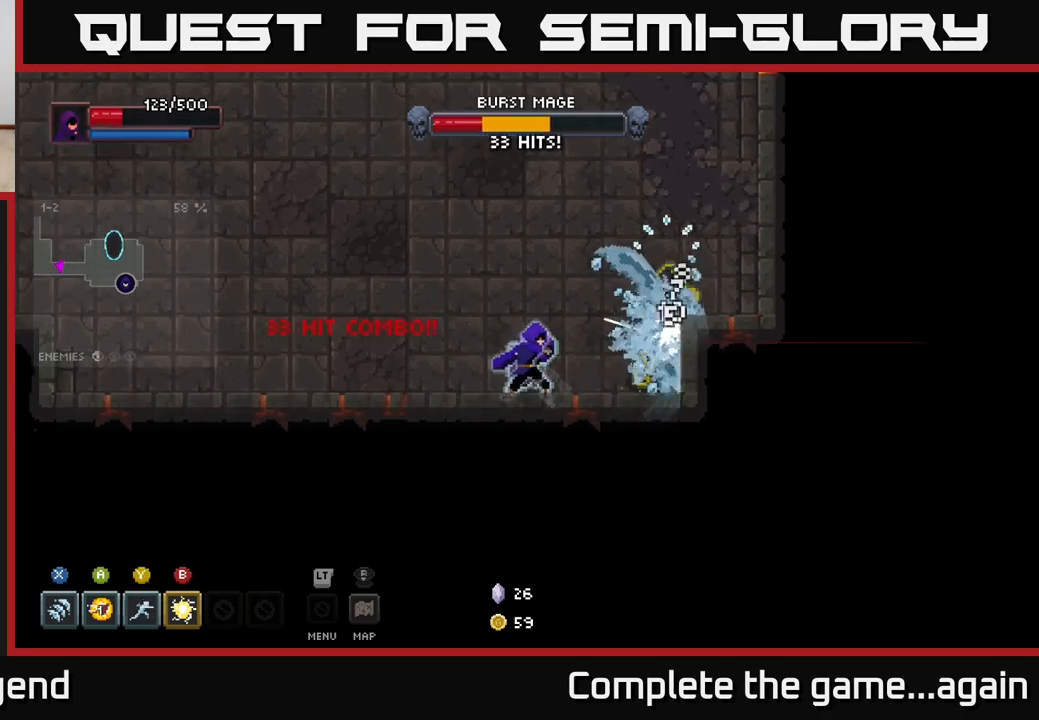
{"buttons": [], "left_stick": "center", "right_stick": "center", "events": [[133, "X", "down"], [150, "left_stick", "center"], [433, "X", "up"]]}
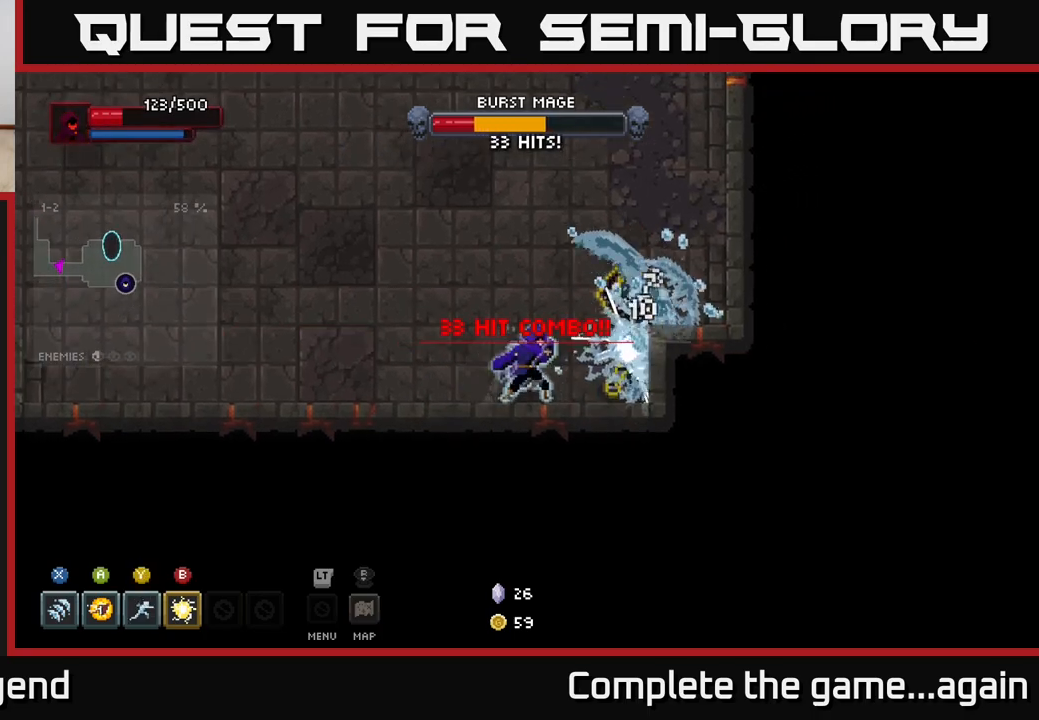
{"buttons": [], "left_stick": "up-left", "right_stick": "center", "events": [[33, "left_stick", "left"], [100, "A", "down"], [250, "A", "up"], [333, "left_stick", "up-left"]]}
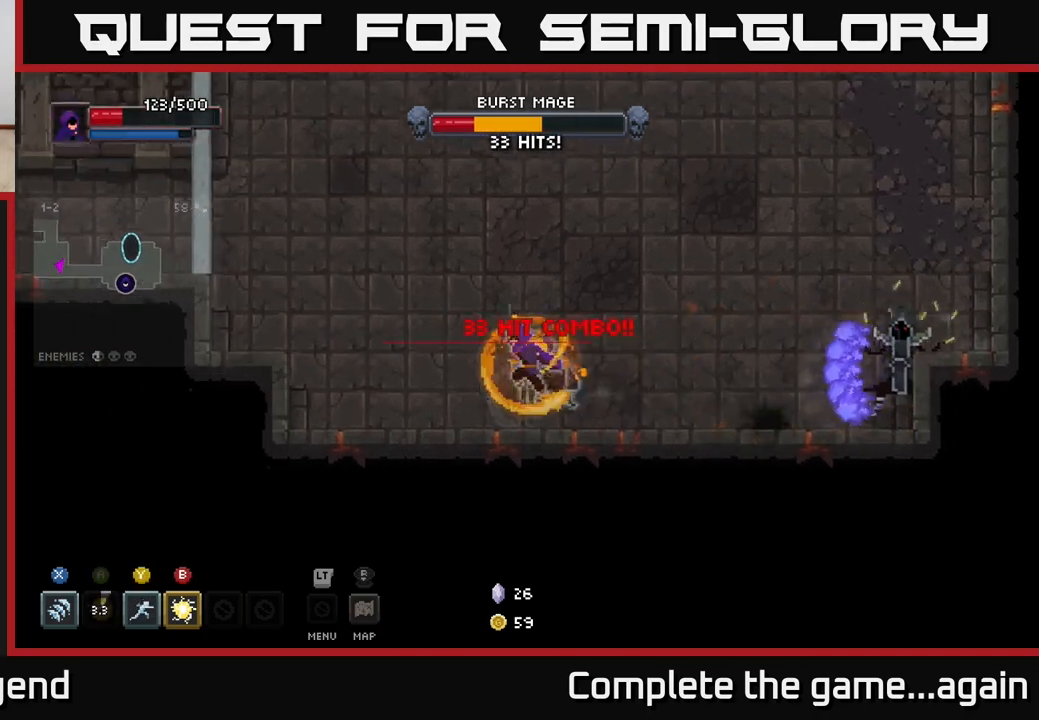
{"buttons": [], "left_stick": "up-right", "right_stick": "center", "events": [[300, "left_stick", "up"], [400, "left_stick", "up-right"]]}
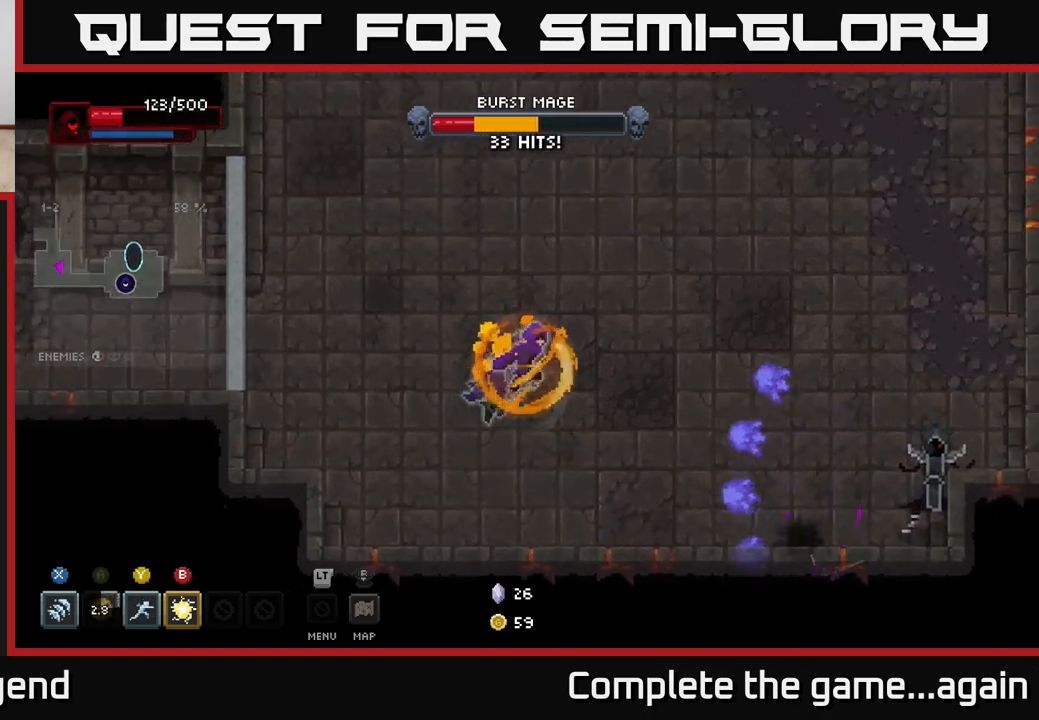
{"buttons": [], "left_stick": "right", "right_stick": "center", "events": [[33, "left_stick", "right"]]}
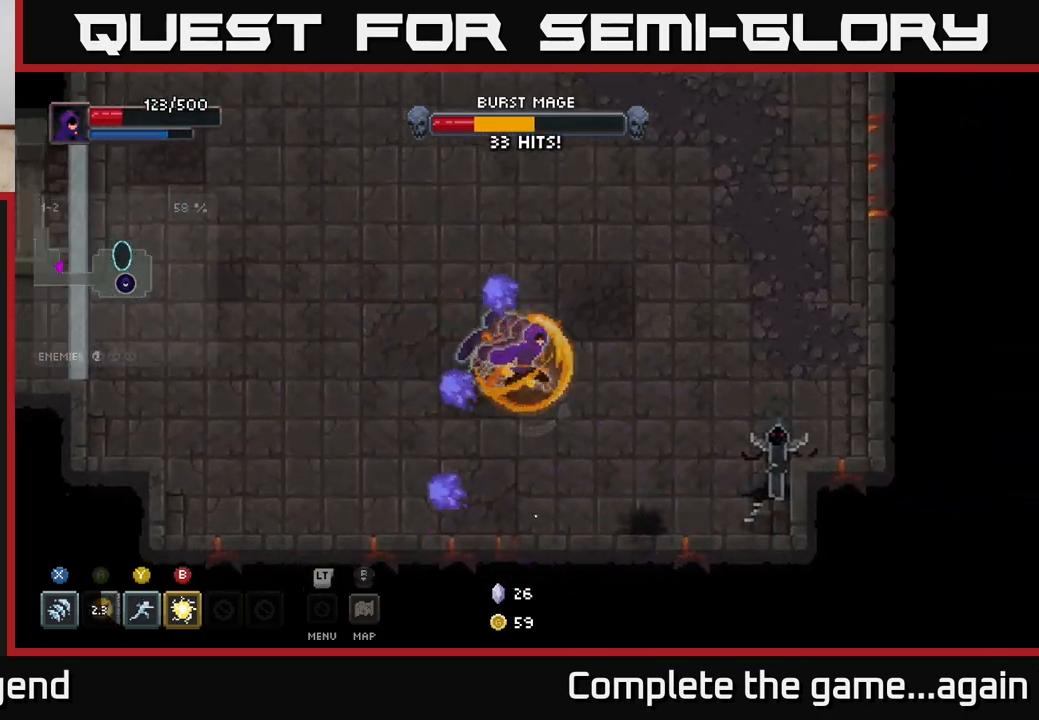
{"buttons": ["X"], "left_stick": "down-right", "right_stick": "center", "events": [[233, "X", "down"], [467, "left_stick", "down-right"]]}
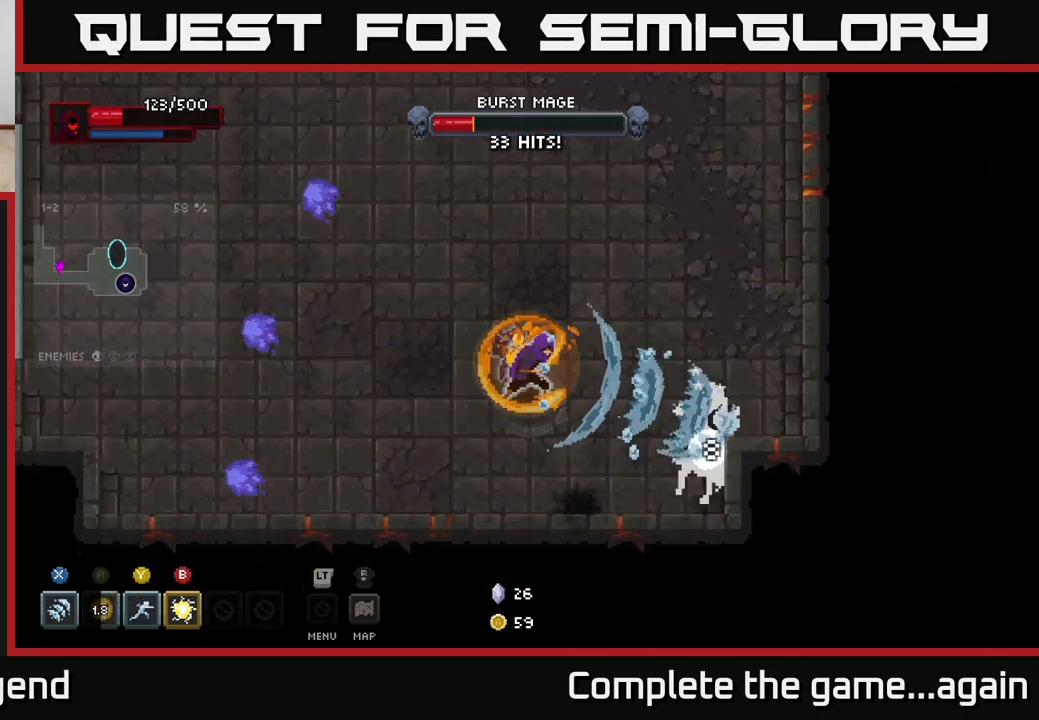
{"buttons": ["X"], "left_stick": "right", "right_stick": "center", "events": [[67, "X", "up"], [233, "X", "down"], [300, "left_stick", "right"]]}
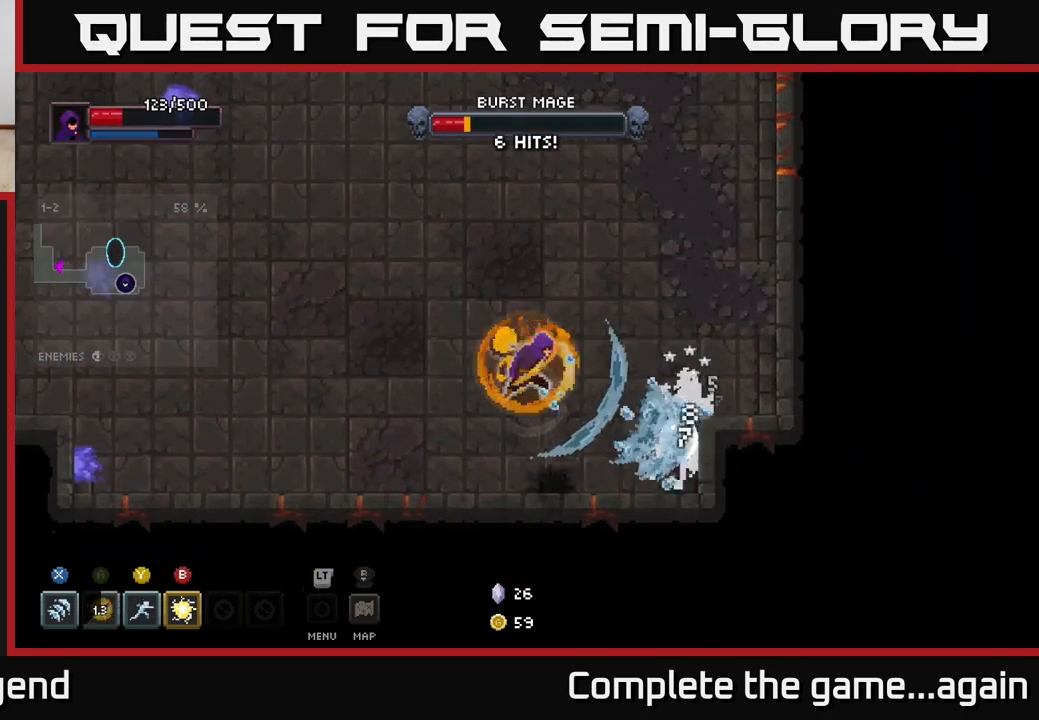
{"buttons": [], "left_stick": "right", "right_stick": "center", "events": [[83, "X", "up"], [183, "X", "down"], [467, "X", "up"]]}
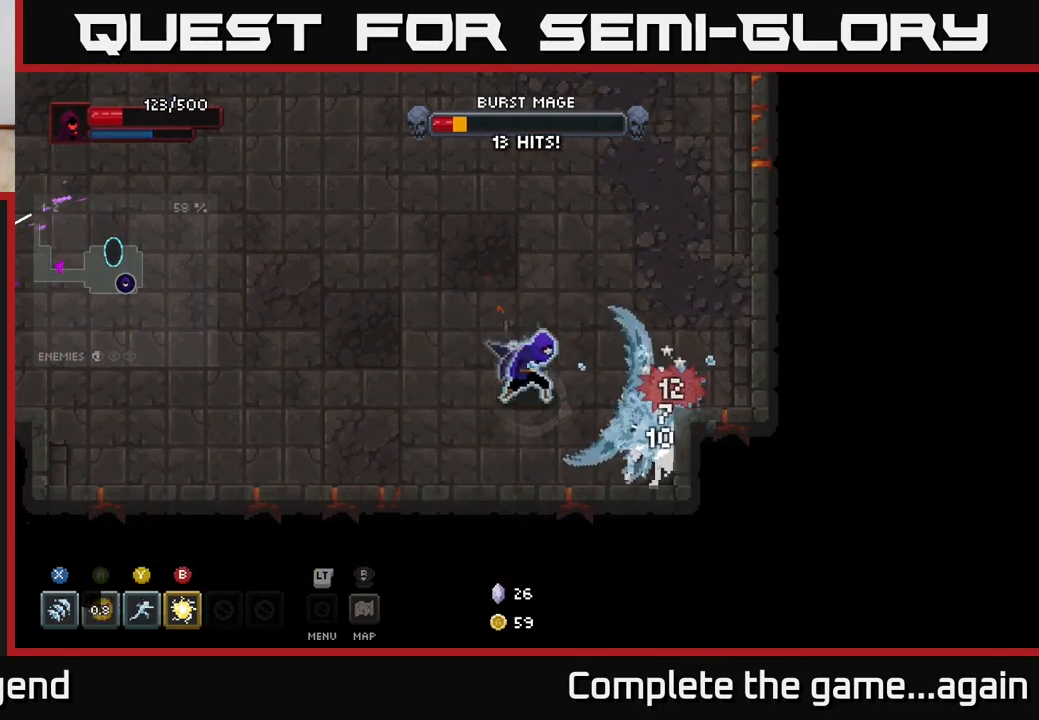
{"buttons": [], "left_stick": "center", "right_stick": "center", "events": [[50, "B", "down"], [150, "B", "up"], [367, "left_stick", "center"]]}
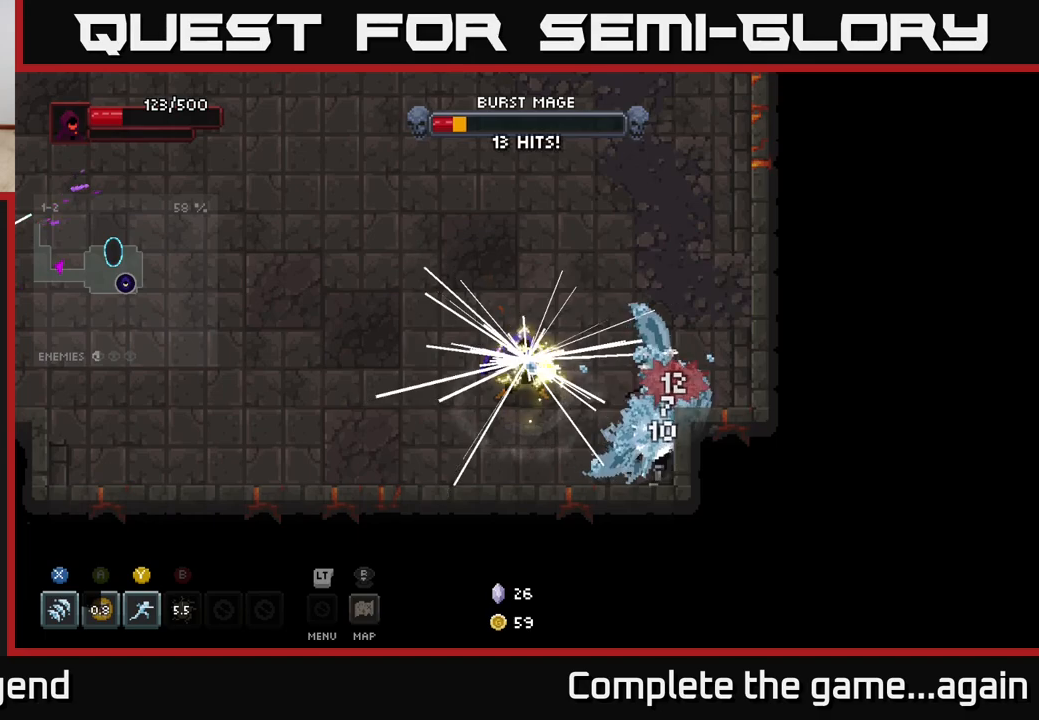
{"buttons": [], "left_stick": "up-left", "right_stick": "center", "events": [[100, "left_stick", "right"], [300, "left_stick", "left"], [450, "left_stick", "up-left"]]}
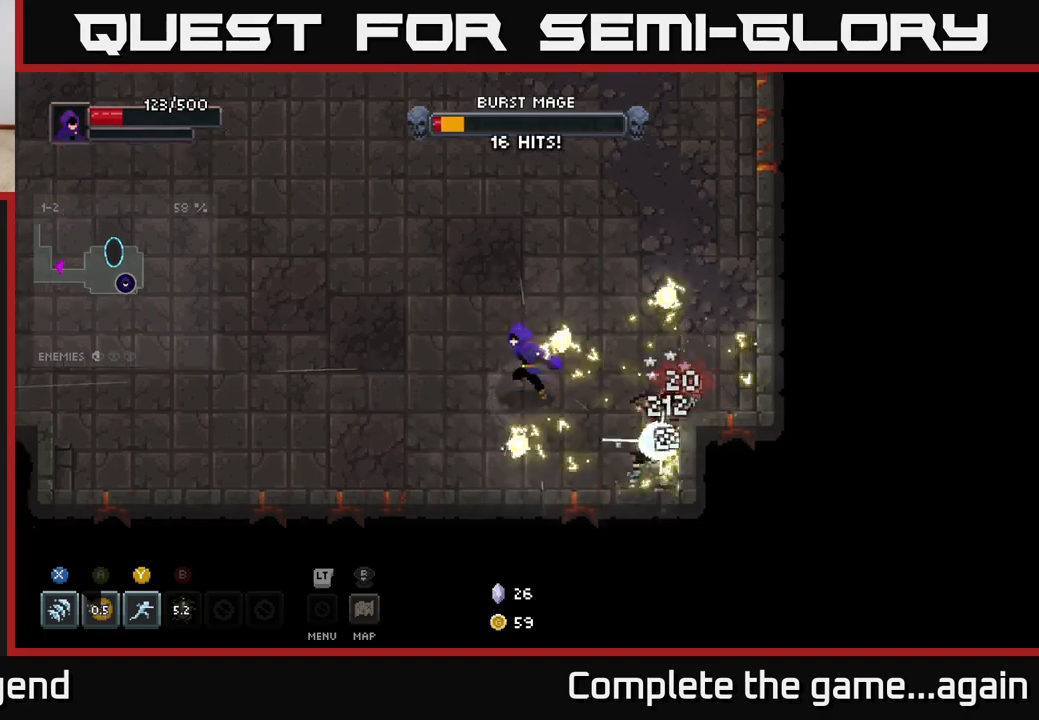
{"buttons": [], "left_stick": "left", "right_stick": "center", "events": [[117, "left_stick", "left"]]}
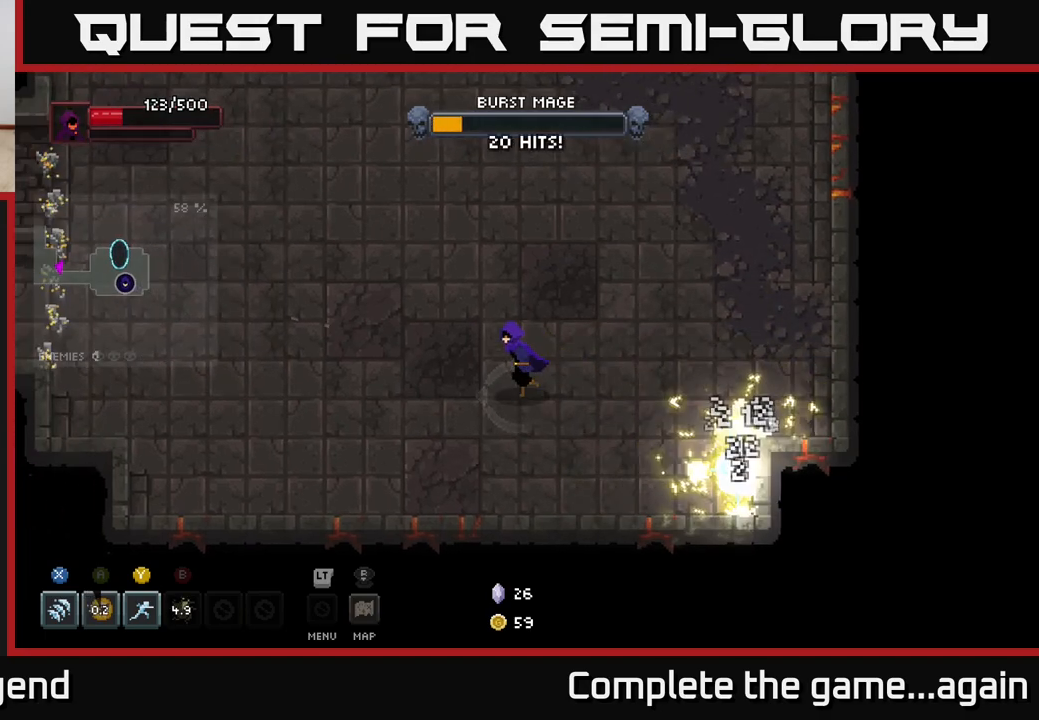
{"buttons": [], "left_stick": "right", "right_stick": "center", "events": [[50, "left_stick", "center"], [350, "left_stick", "right"]]}
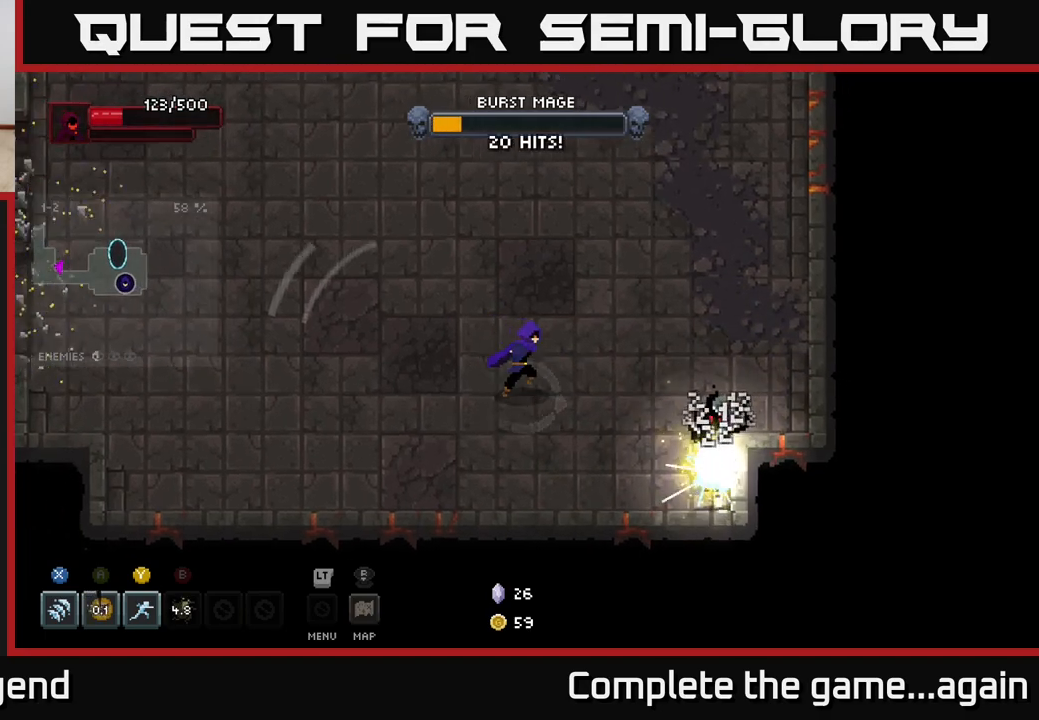
{"buttons": [], "left_stick": "center", "right_stick": "center", "events": [[267, "left_stick", "center"]]}
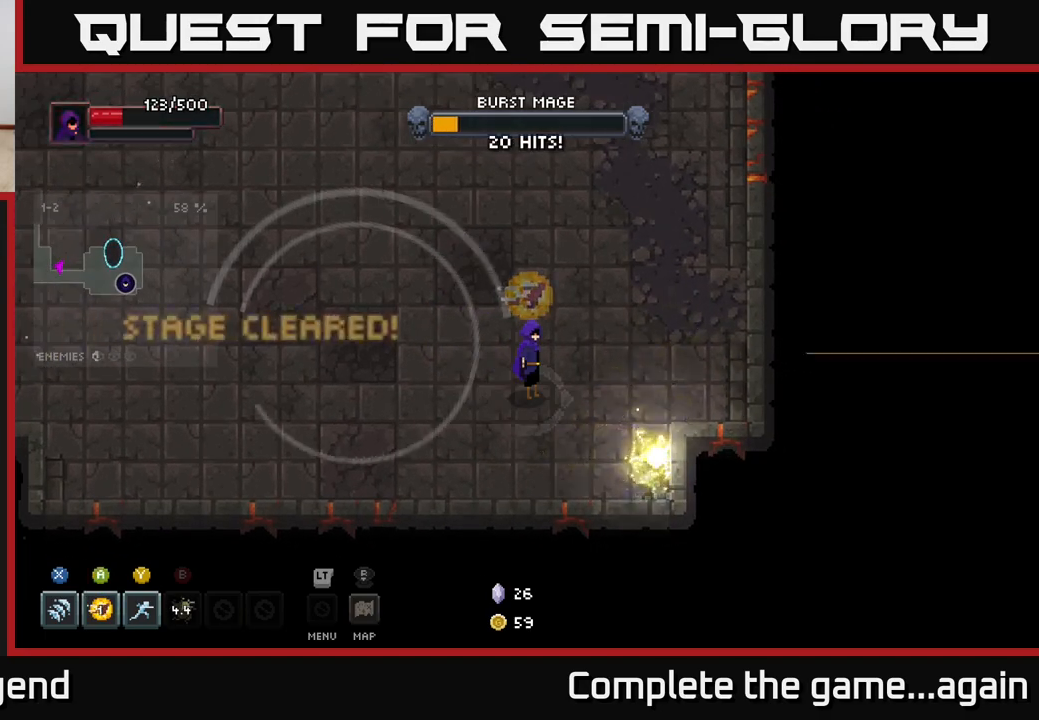
{"buttons": [], "left_stick": "up-right", "right_stick": "center", "events": [[267, "left_stick", "up-right"]]}
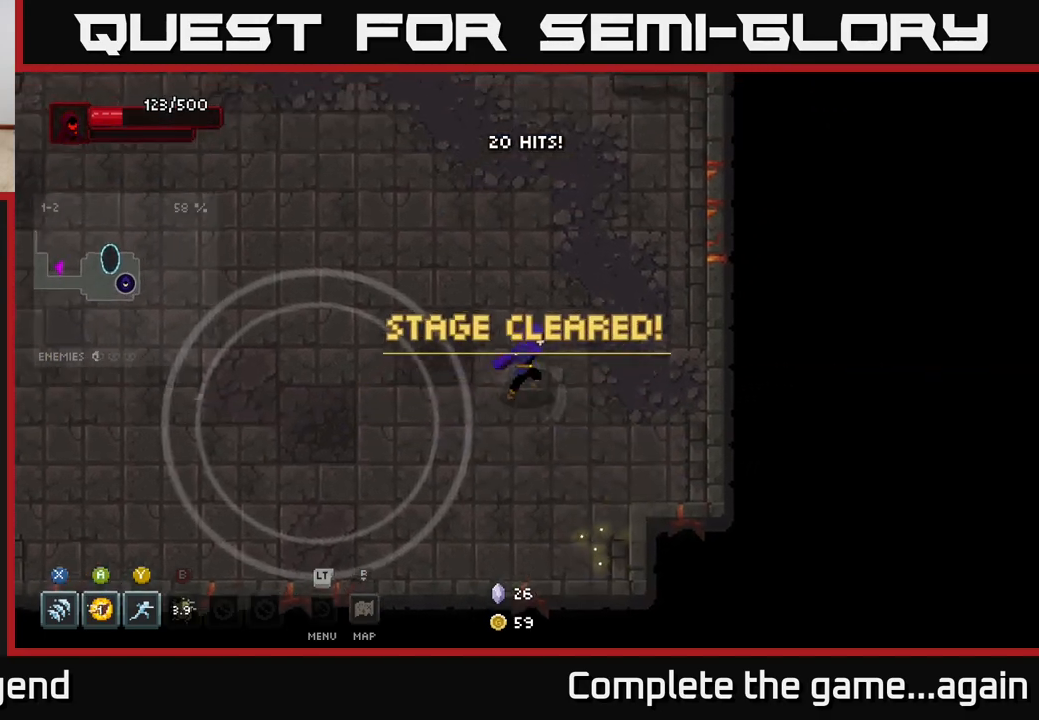
{"buttons": [], "left_stick": "down-left", "right_stick": "center", "events": [[183, "left_stick", "up-left"], [233, "left_stick", "left"], [367, "left_stick", "down-left"]]}
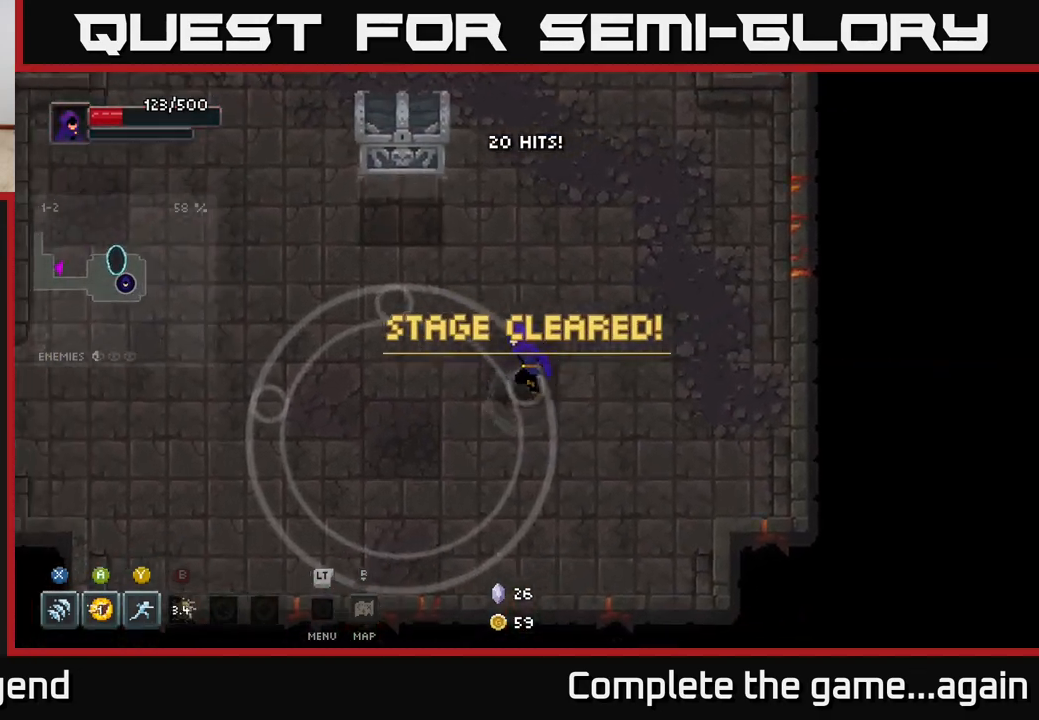
{"buttons": ["X"], "left_stick": "up-left", "right_stick": "center", "events": [[17, "left_stick", "left"], [133, "left_stick", "up-left"], [283, "X", "down"]]}
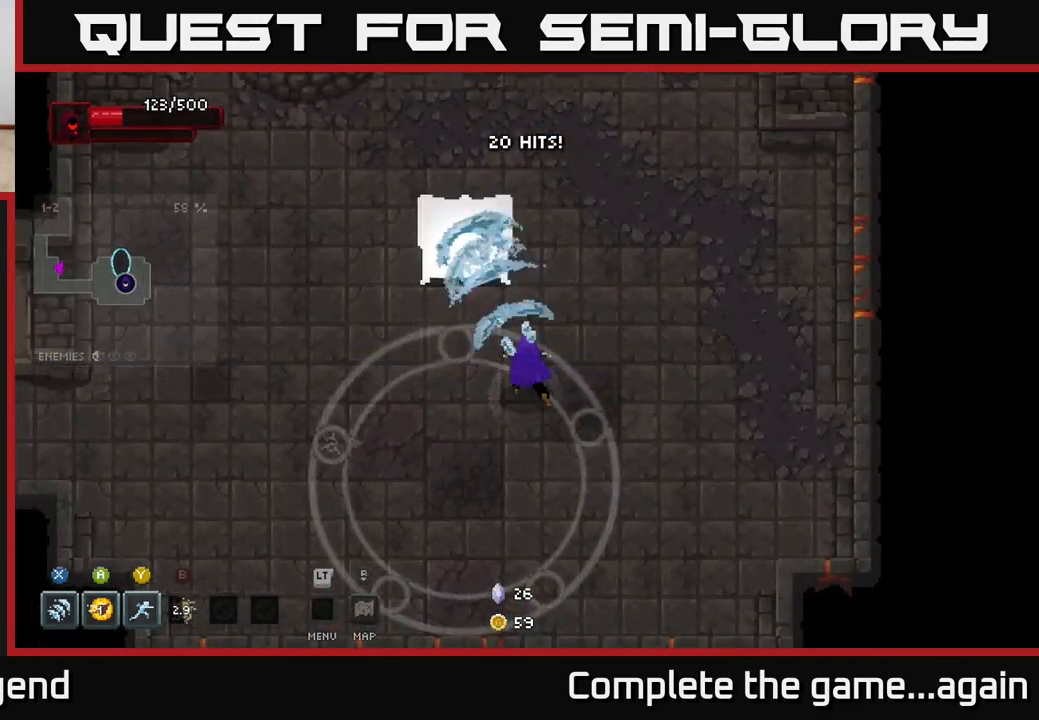
{"buttons": [], "left_stick": "up-left", "right_stick": "center", "events": [[217, "X", "up"]]}
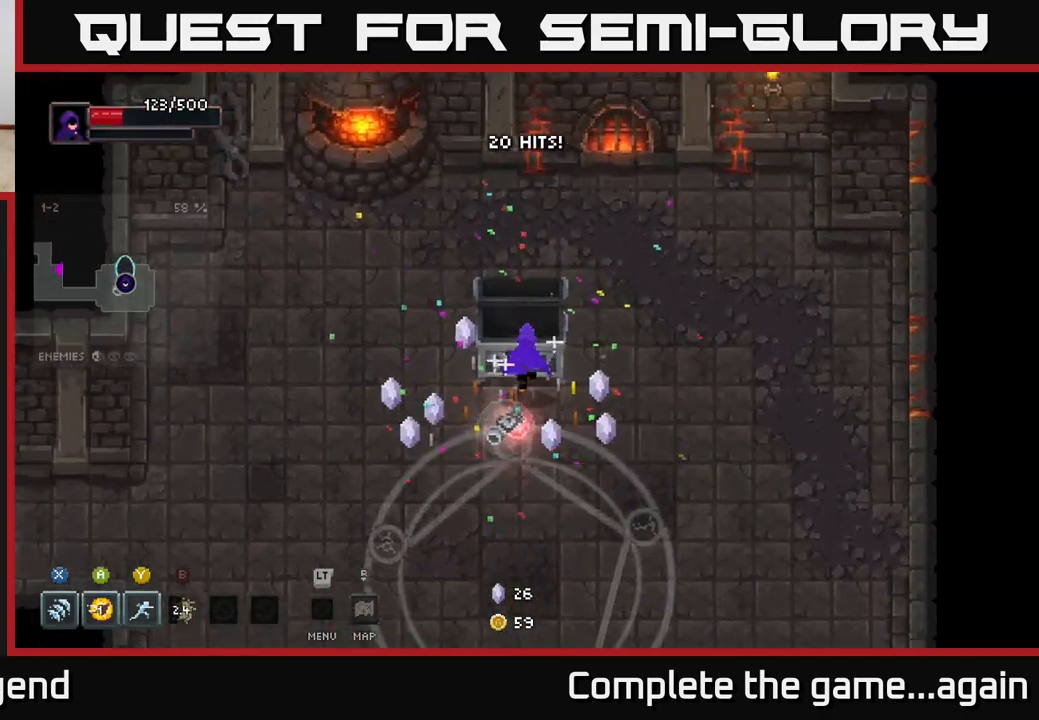
{"buttons": [], "left_stick": "center", "right_stick": "center", "events": [[133, "left_stick", "center"]]}
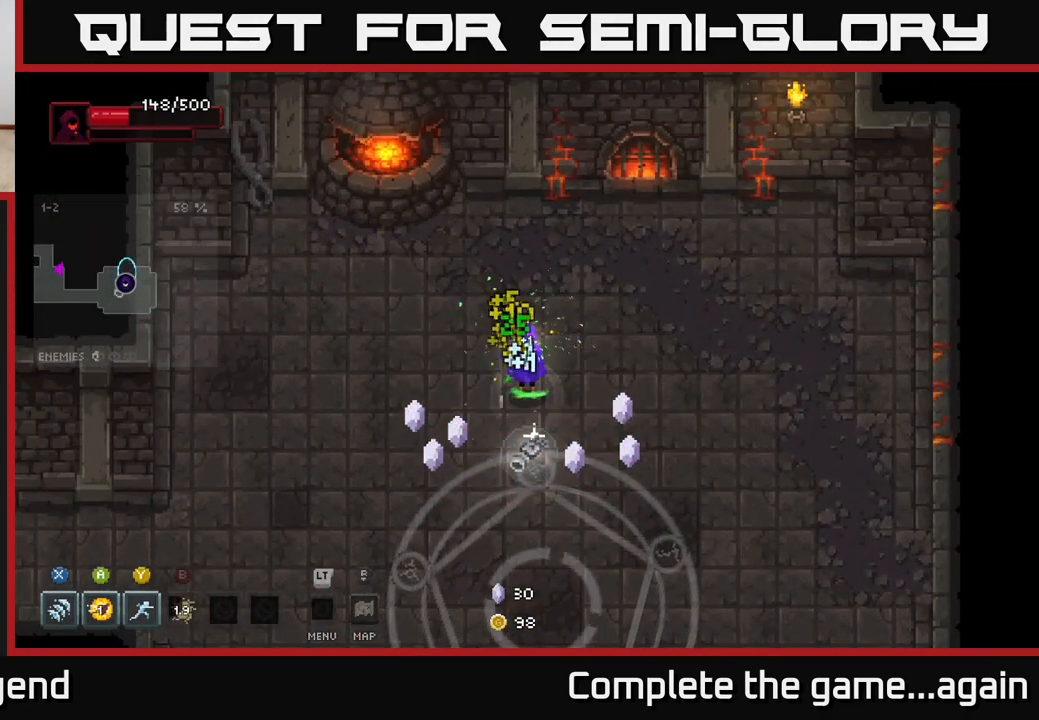
{"buttons": [], "left_stick": "down", "right_stick": "center", "events": [[383, "left_stick", "down-right"], [450, "left_stick", "down"]]}
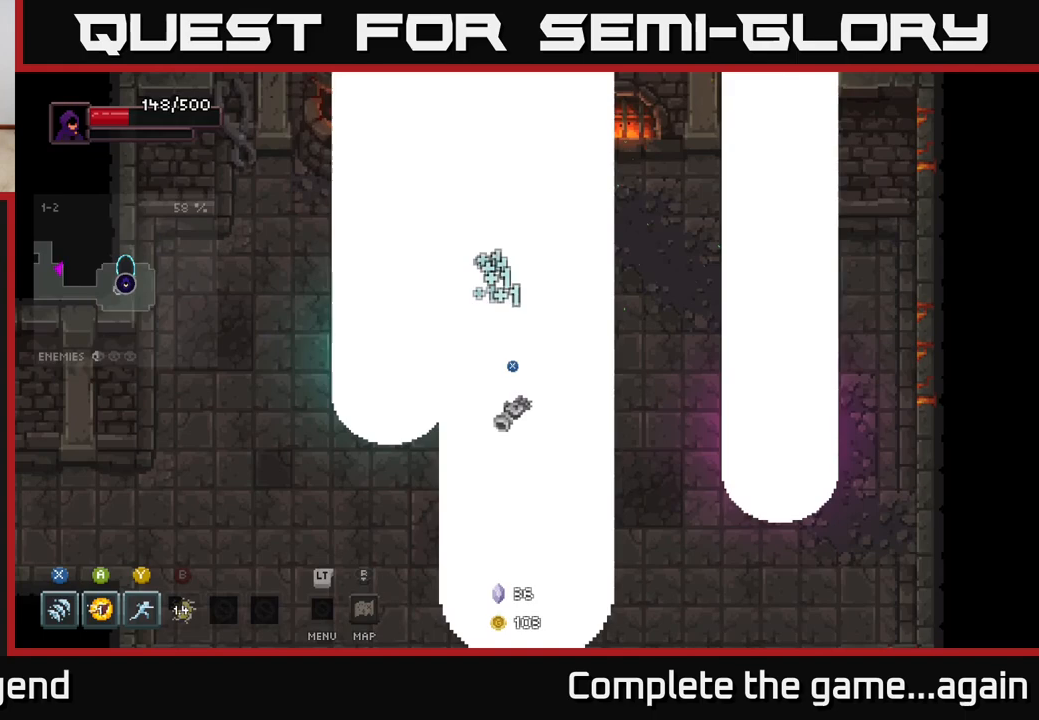
{"buttons": [], "left_stick": "right", "right_stick": "center", "events": [[200, "left_stick", "center"], [233, "X", "down"], [300, "X", "up"], [467, "left_stick", "right"]]}
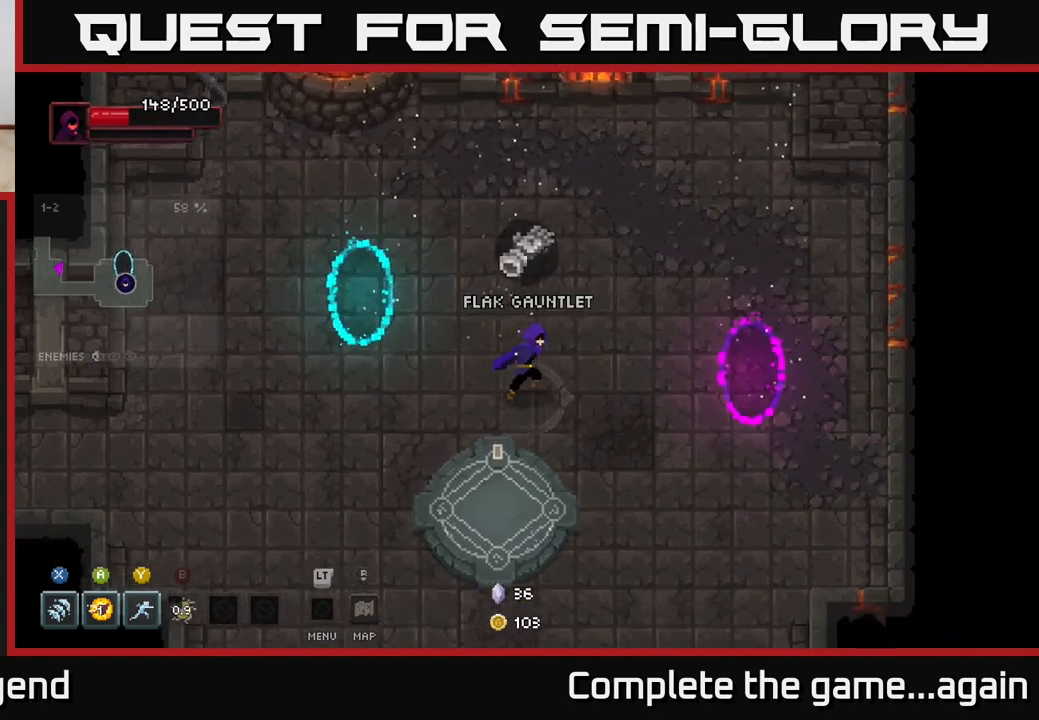
{"buttons": [], "left_stick": "center", "right_stick": "center", "events": [[217, "left_stick", "center"], [383, "L2", "down"], [483, "L2", "up"]]}
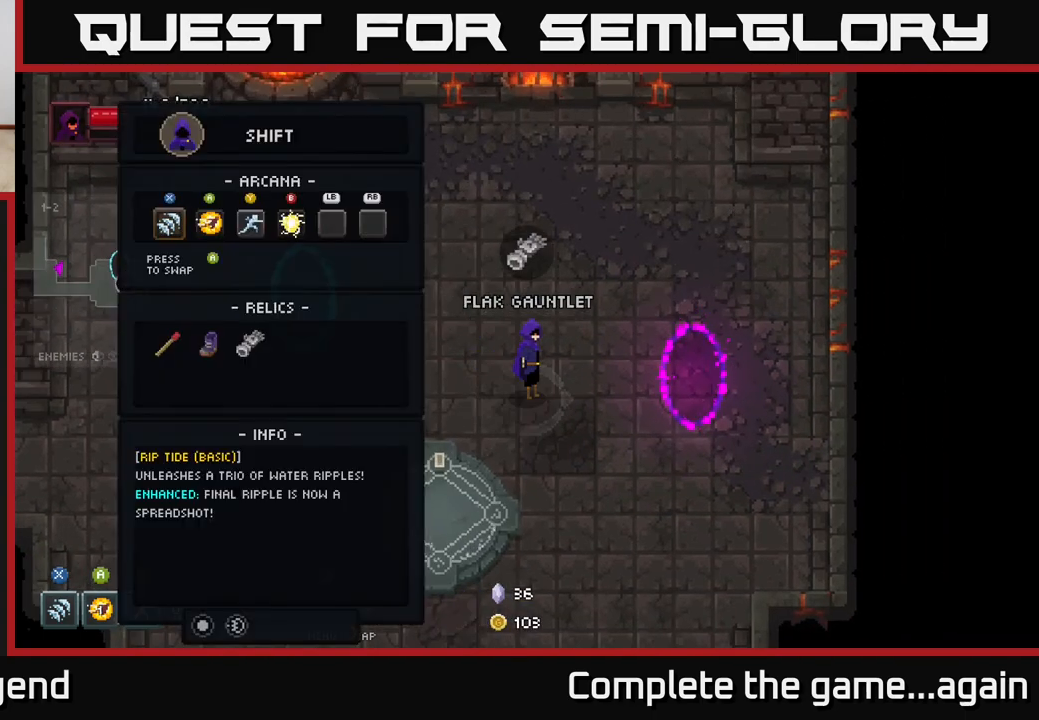
{"buttons": [], "left_stick": "center", "right_stick": "center", "events": [[267, "DPAD_DOWN", "down"], [350, "DPAD_DOWN", "up"]]}
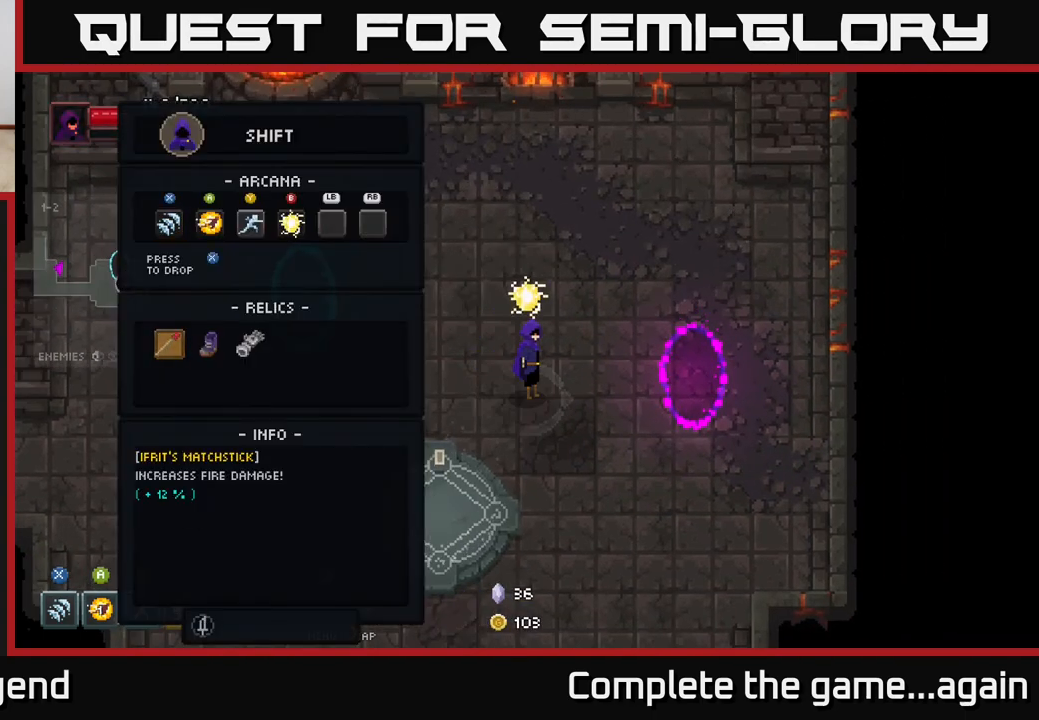
{"buttons": [], "left_stick": "center", "right_stick": "center", "events": [[50, "DPAD_RIGHT", "down"], [133, "DPAD_RIGHT", "up"], [217, "DPAD_RIGHT", "down"], [283, "DPAD_RIGHT", "up"]]}
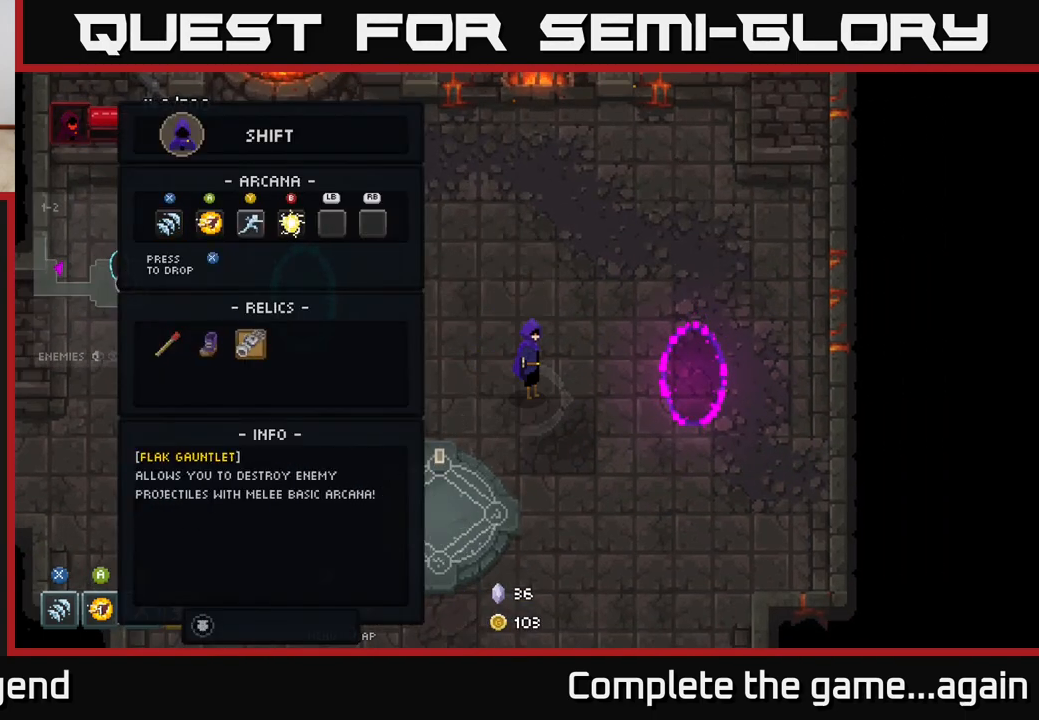
{"buttons": [], "left_stick": "center", "right_stick": "center", "events": []}
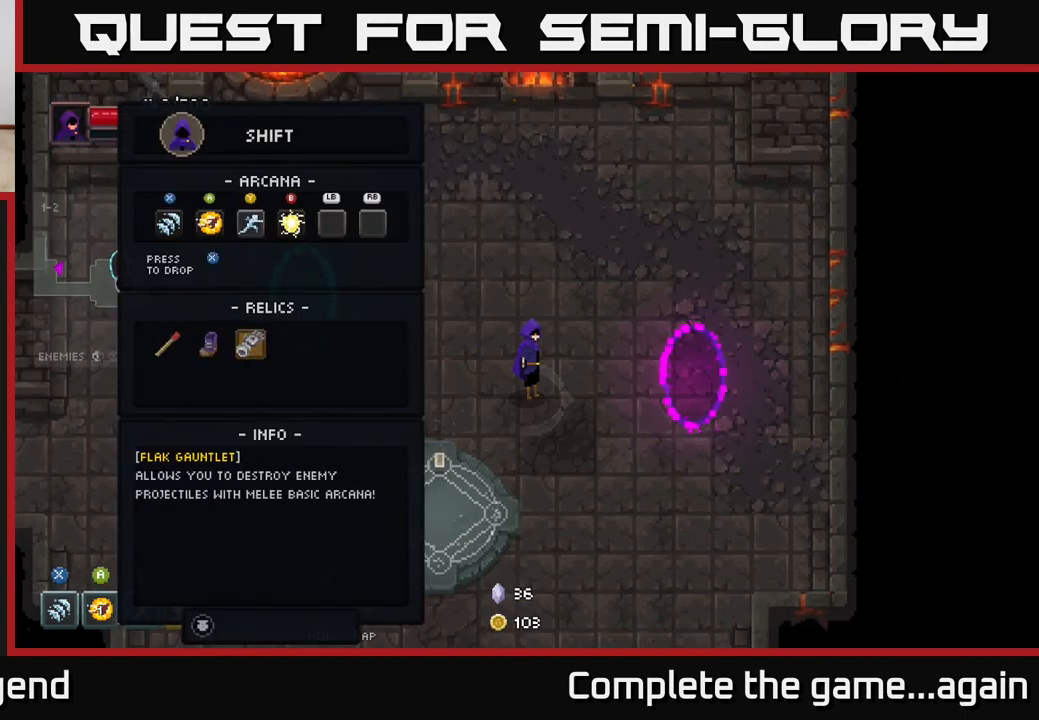
{"buttons": [], "left_stick": "center", "right_stick": "center", "events": []}
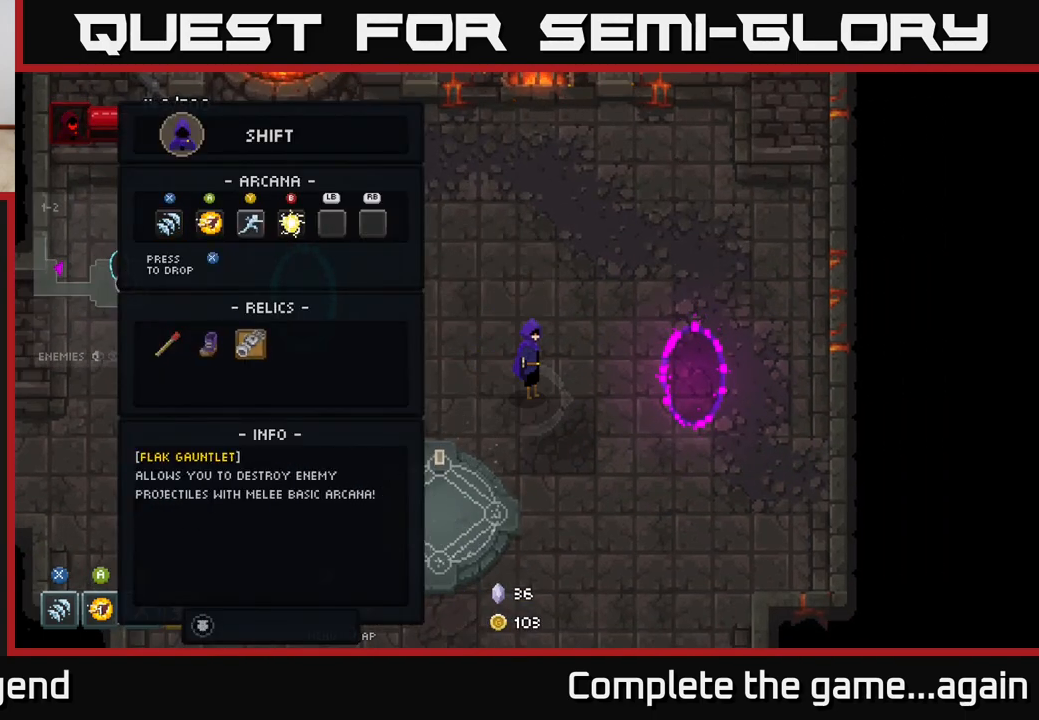
{"buttons": [], "left_stick": "center", "right_stick": "center", "events": []}
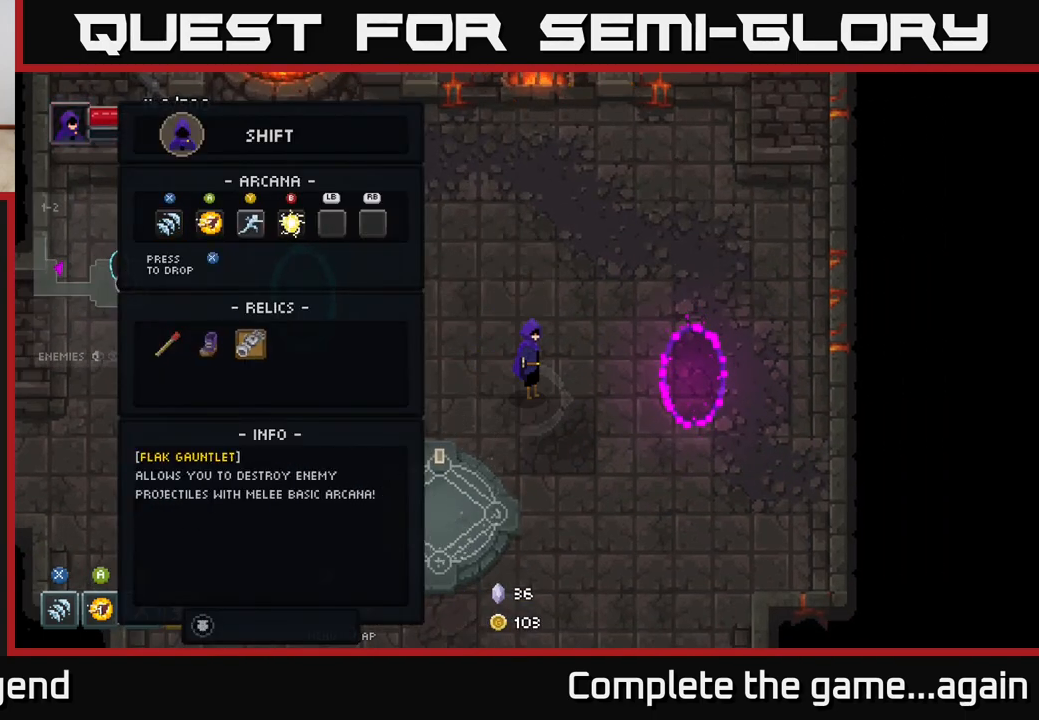
{"buttons": [], "left_stick": "center", "right_stick": "center", "events": []}
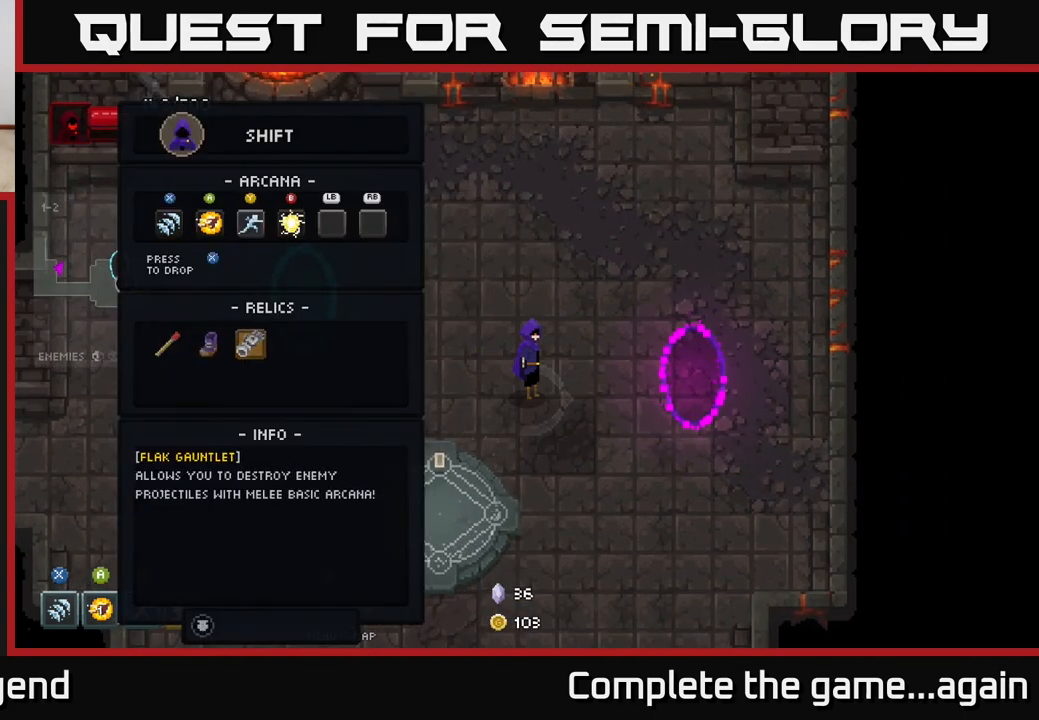
{"buttons": [], "left_stick": "center", "right_stick": "center", "events": []}
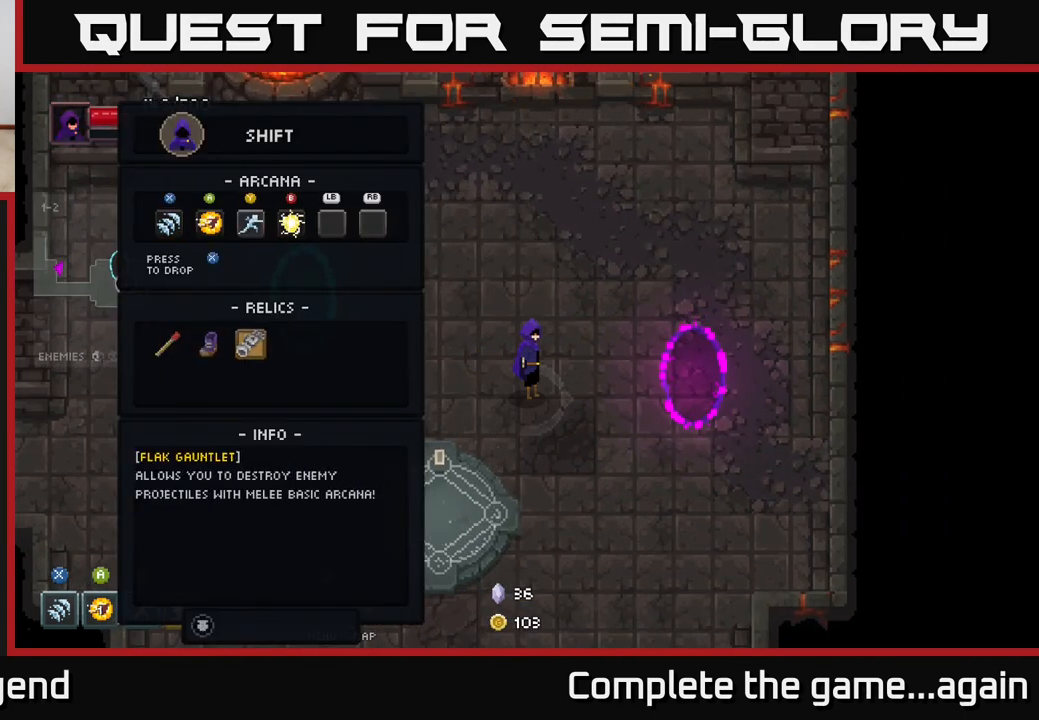
{"buttons": ["B"], "left_stick": "center", "right_stick": "center", "events": [[467, "B", "down"]]}